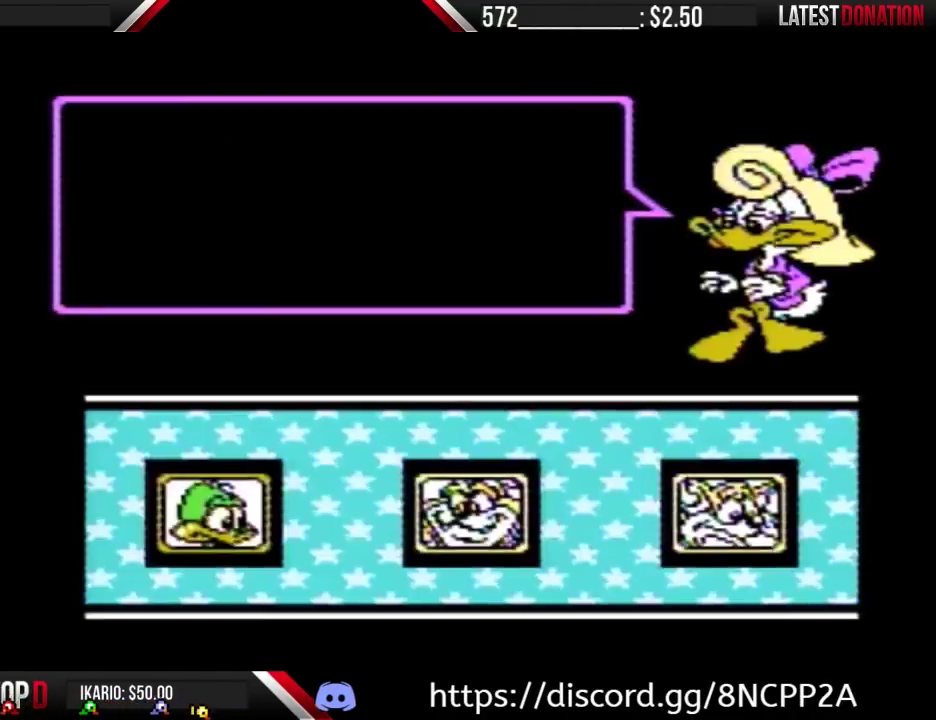
Gameplay with a controller (Nintendo layout); each line is a JSON object with the inputs held at the frame after it. "events" lists button and stick changes between this image and that frame as [ms after this image, input, new state], when the widget could be followed in between. Not read: L3 R3.
{"buttons": ["START"], "events": [[233, "DPAD_LEFT", "down"], [333, "DPAD_LEFT", "up"], [433, "START", "down"]]}
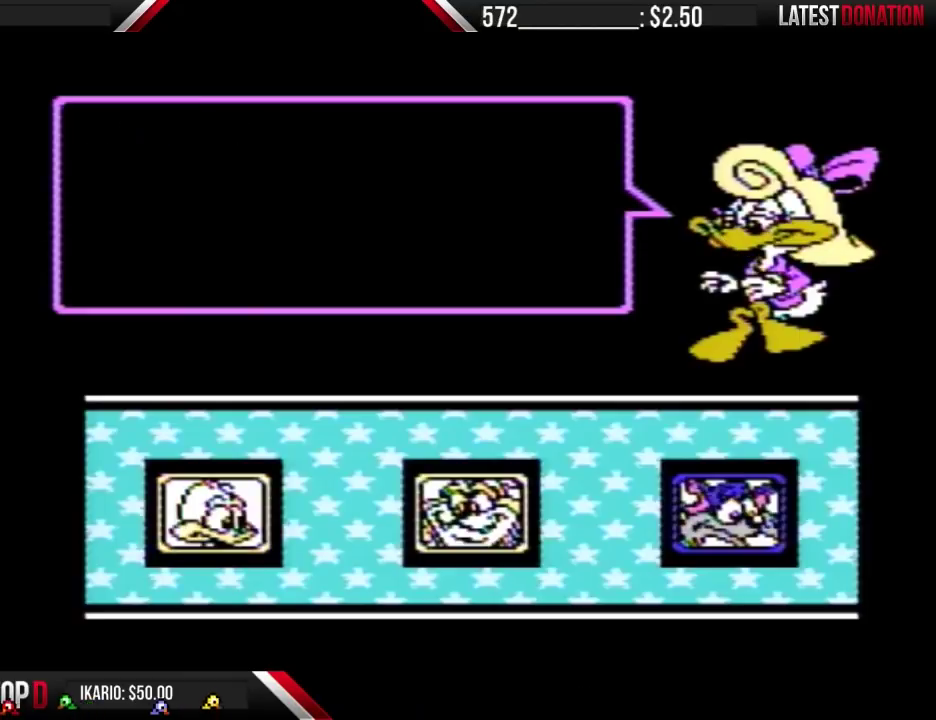
{"buttons": ["A", "START"], "events": [[67, "START", "up"], [433, "START", "down"], [500, "A", "down"]]}
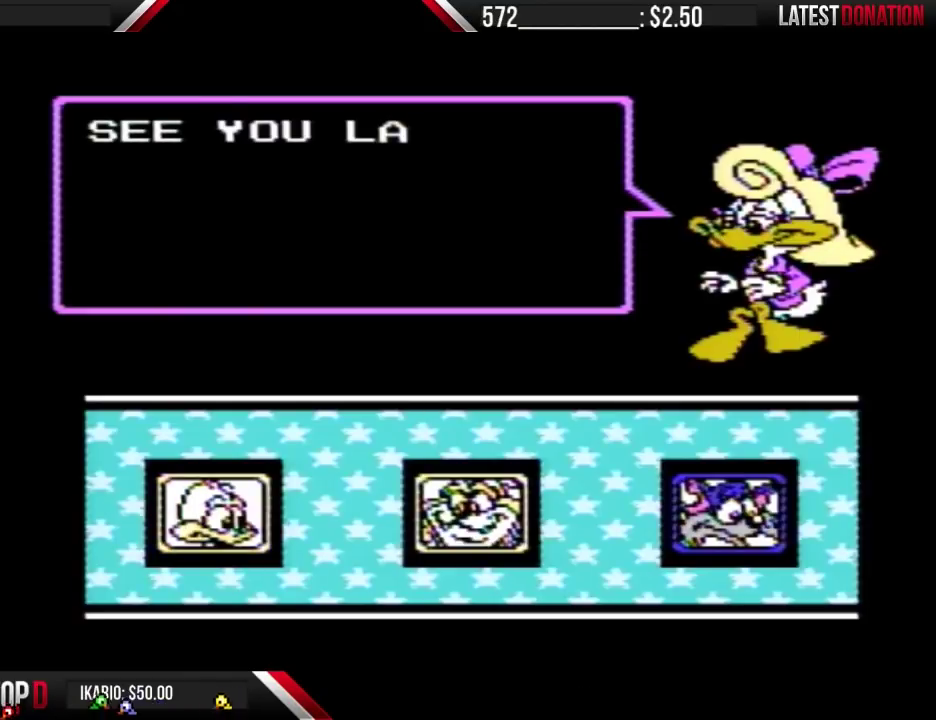
{"buttons": ["START"], "events": [[33, "START", "up"], [100, "A", "up"], [100, "START", "down"], [267, "A", "down"], [267, "START", "up"], [367, "A", "up"], [433, "START", "down"]]}
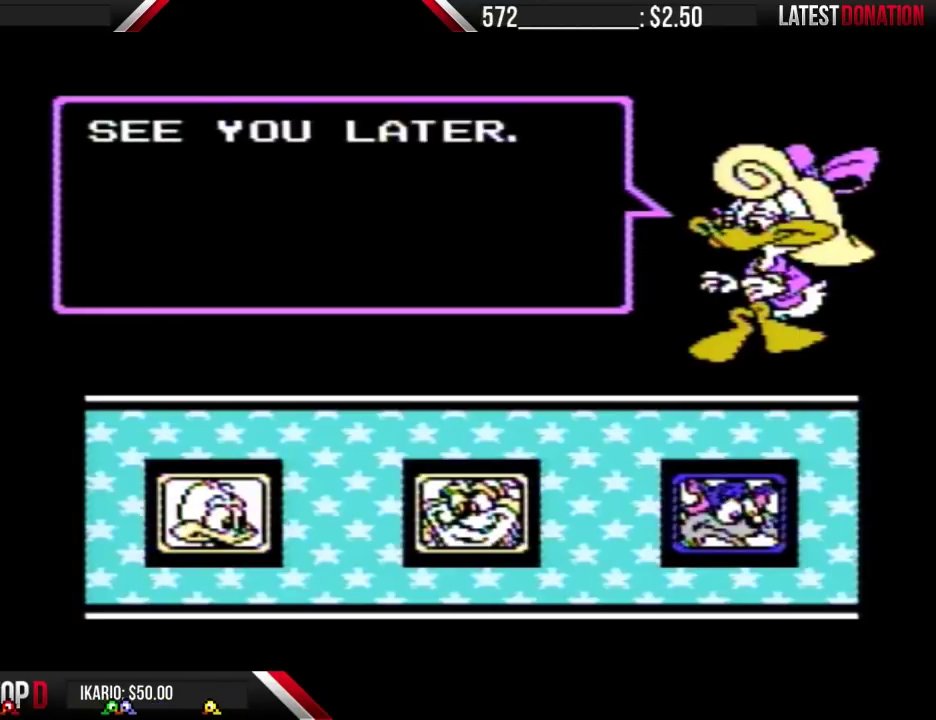
{"buttons": ["START"], "events": [[233, "START", "up"], [267, "A", "down"], [300, "START", "down"], [333, "A", "up"], [400, "START", "up"], [467, "START", "down"]]}
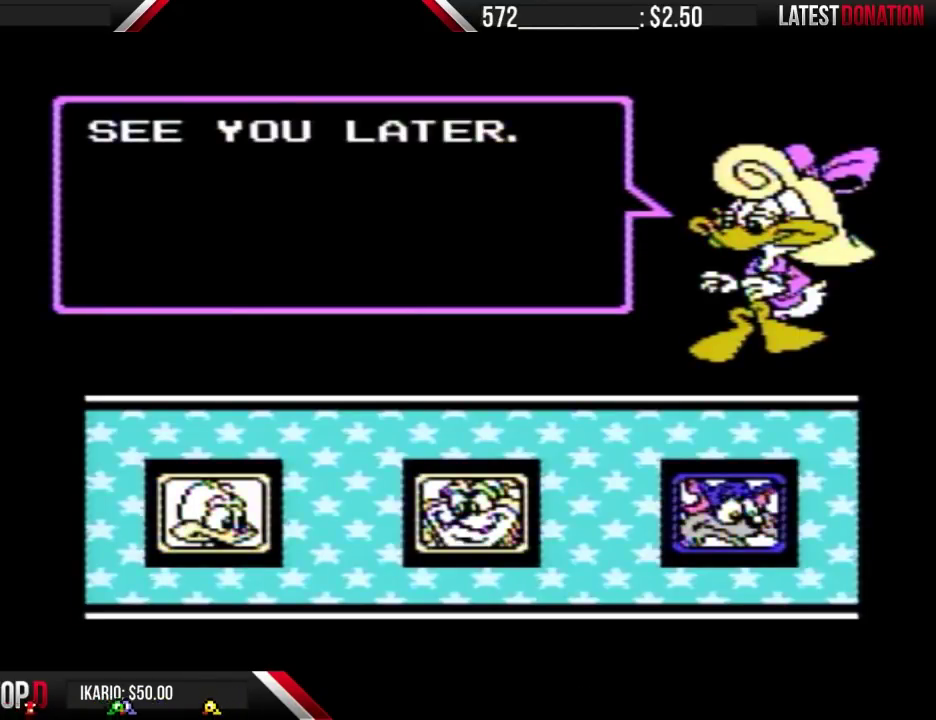
{"buttons": ["START"], "events": [[33, "START", "up"], [67, "A", "down"], [100, "START", "down"], [167, "START", "up"], [233, "A", "up"], [300, "A", "down"], [367, "A", "up"], [367, "START", "down"], [433, "A", "down"], [500, "A", "up"]]}
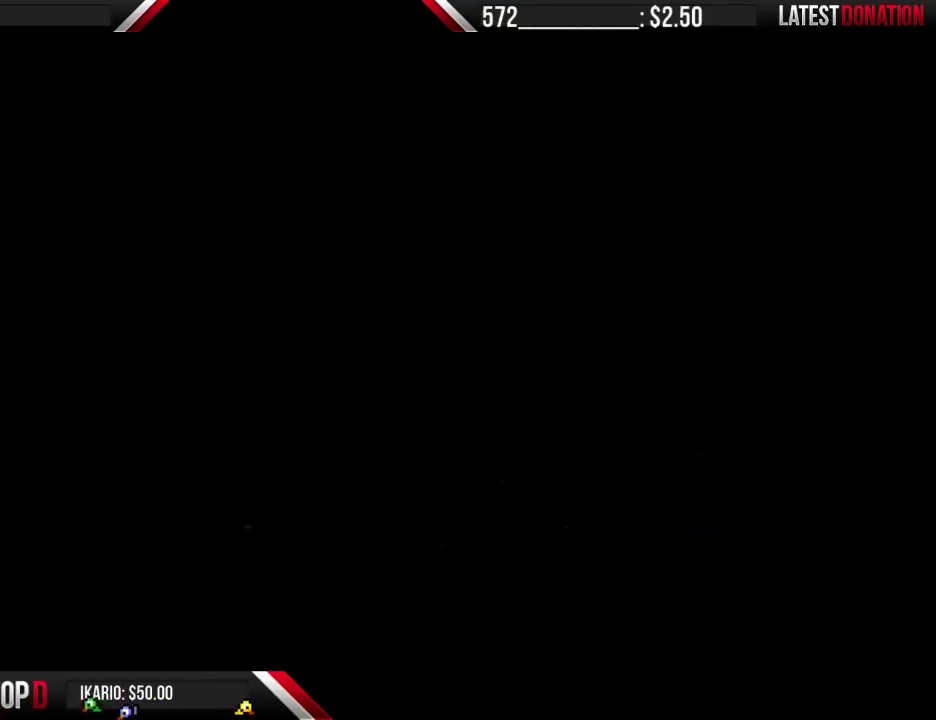
{"buttons": ["A"], "events": [[67, "A", "down"], [67, "START", "up"], [333, "A", "up"], [333, "START", "down"], [433, "START", "up"], [467, "A", "down"]]}
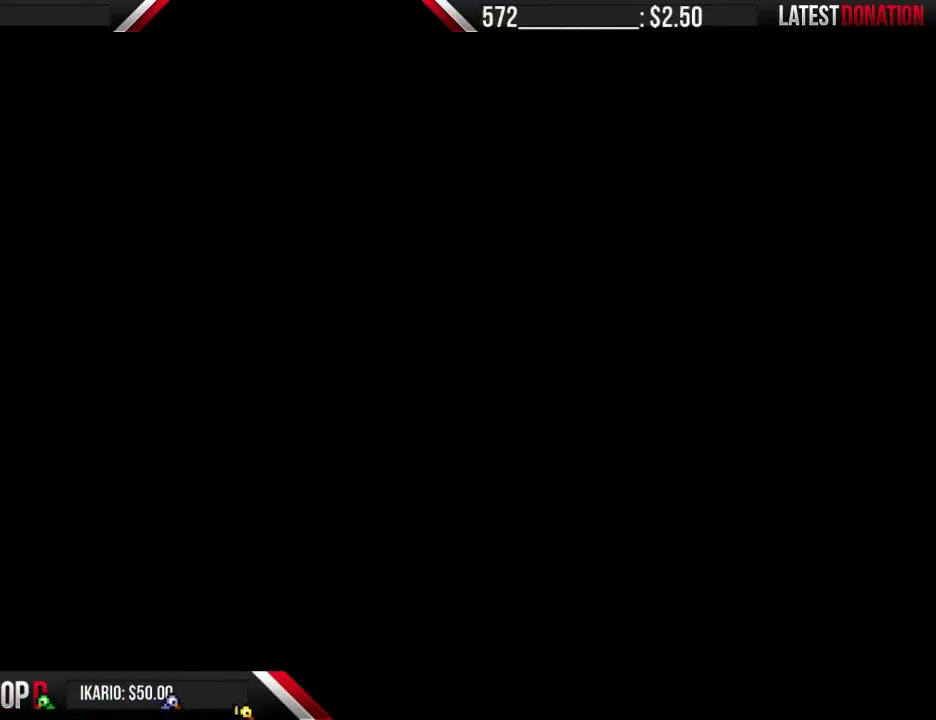
{"buttons": ["A"], "events": [[33, "A", "up"], [200, "A", "down"], [267, "A", "up"], [433, "START", "down"], [500, "A", "down"], [500, "START", "up"]]}
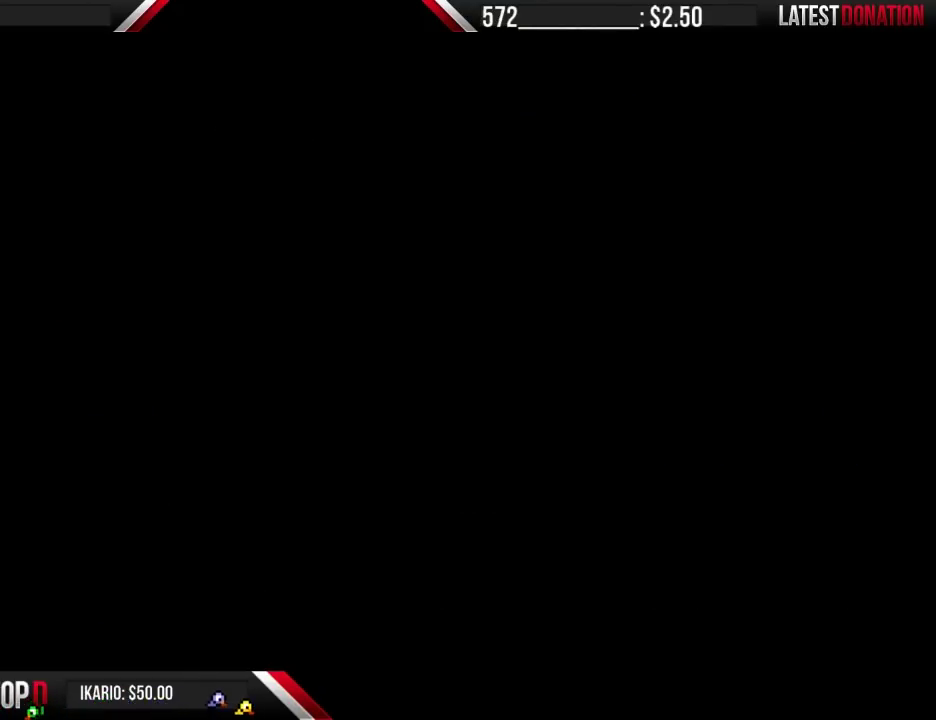
{"buttons": ["START"], "events": [[67, "A", "up"], [67, "START", "down"], [133, "START", "up"], [400, "A", "down"], [467, "A", "up"], [467, "START", "down"]]}
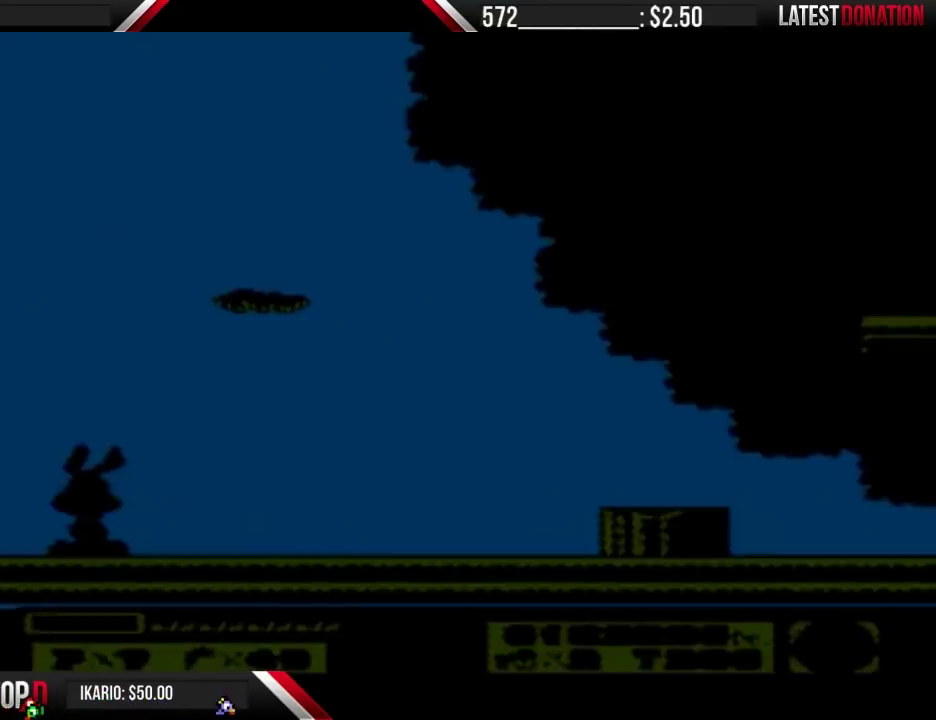
{"buttons": ["B", "DPAD_RIGHT"], "events": [[33, "A", "down"], [33, "START", "up"], [100, "A", "up"], [367, "B", "down"], [400, "DPAD_RIGHT", "down"]]}
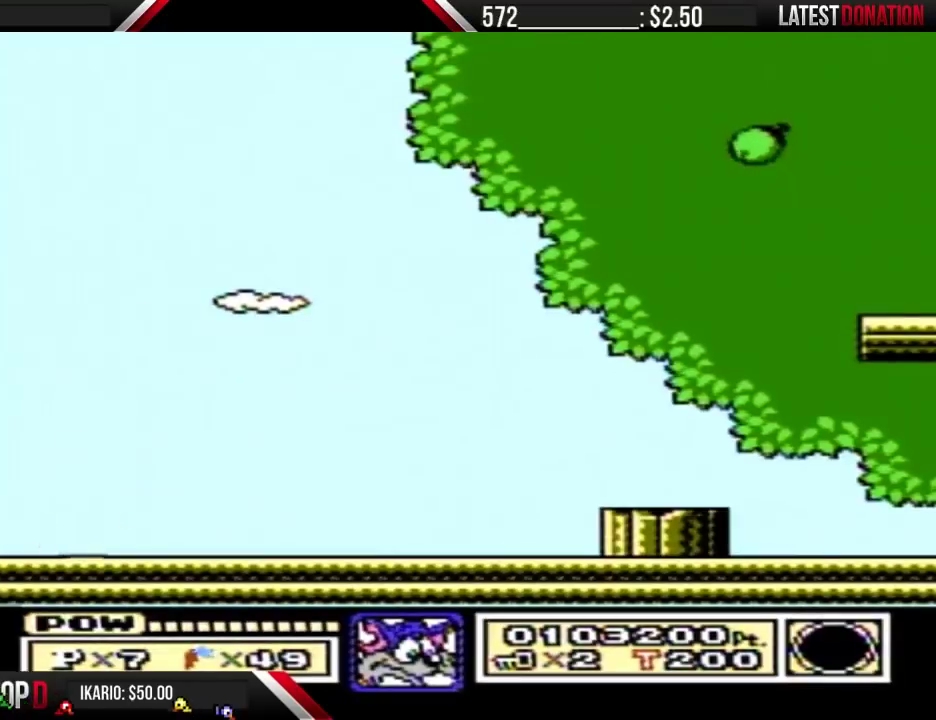
{"buttons": ["B", "DPAD_RIGHT"], "events": []}
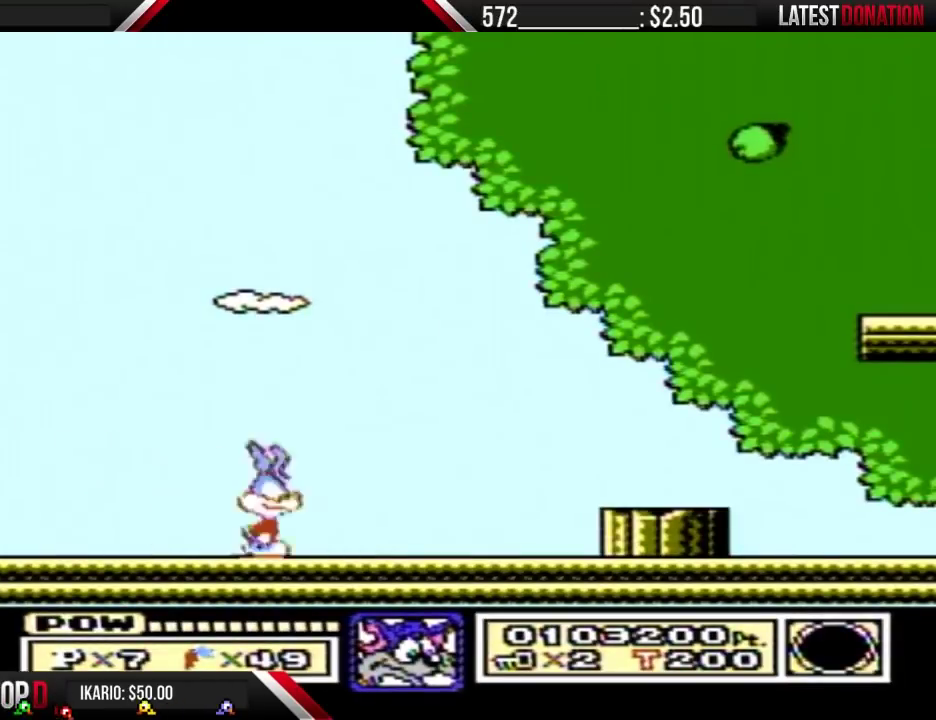
{"buttons": ["A", "B"], "events": [[167, "A", "down"], [167, "DPAD_DOWN", "down"], [167, "DPAD_RIGHT", "up"], [233, "DPAD_DOWN", "up"]]}
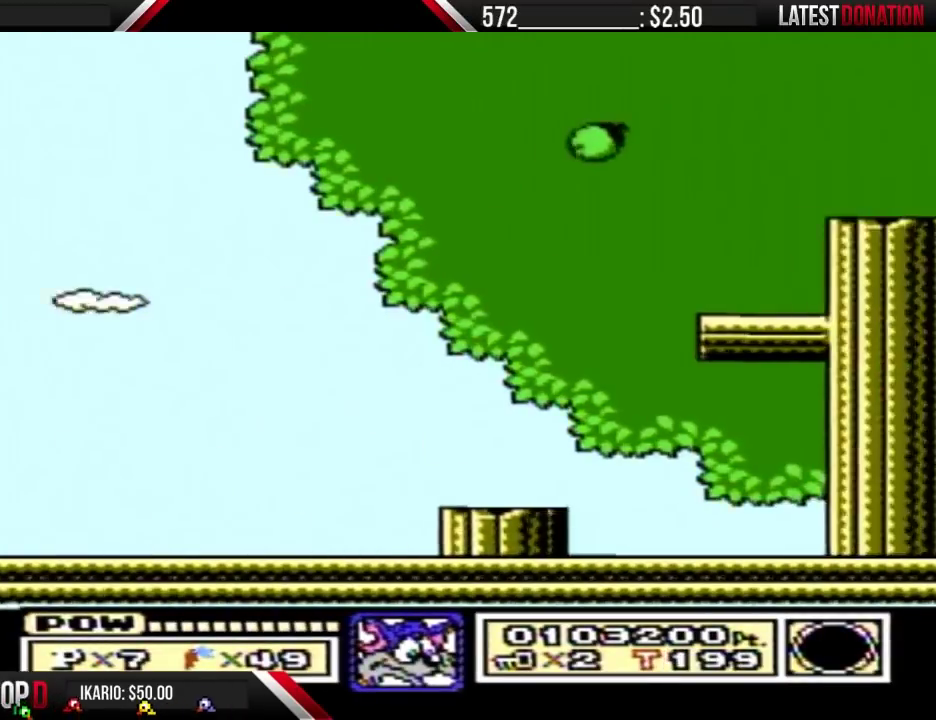
{"buttons": ["A", "B", "DPAD_RIGHT"], "events": [[133, "A", "up"], [167, "B", "up"], [233, "B", "down"], [467, "DPAD_RIGHT", "down"], [500, "A", "down"]]}
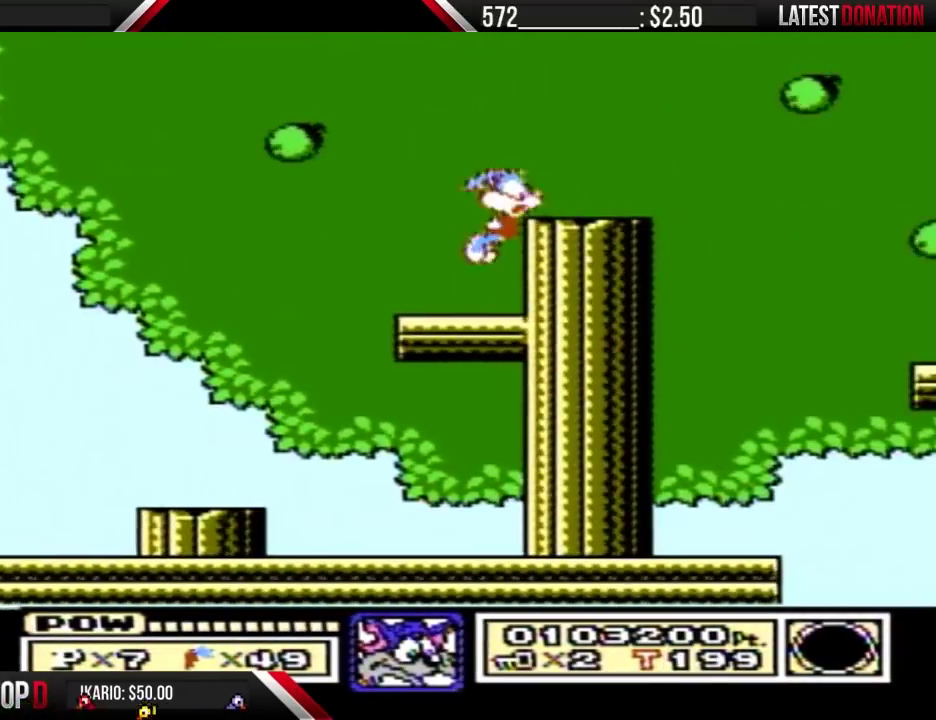
{"buttons": ["B", "DPAD_RIGHT"], "events": [[133, "A", "up"], [133, "B", "up"], [200, "B", "down"]]}
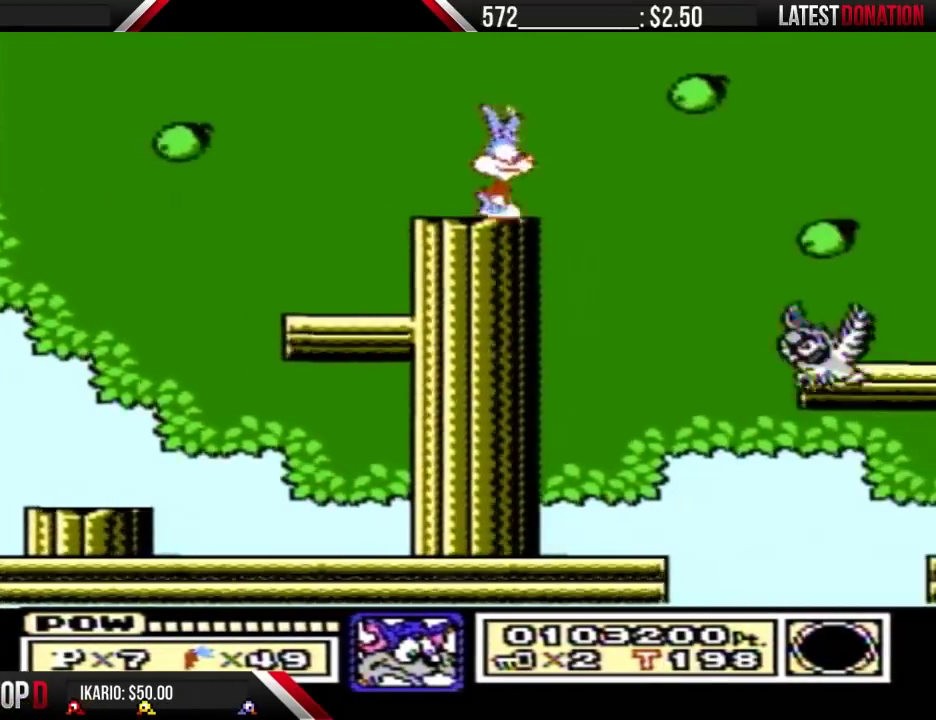
{"buttons": ["A", "B"], "events": [[133, "A", "down"], [133, "DPAD_RIGHT", "up"]]}
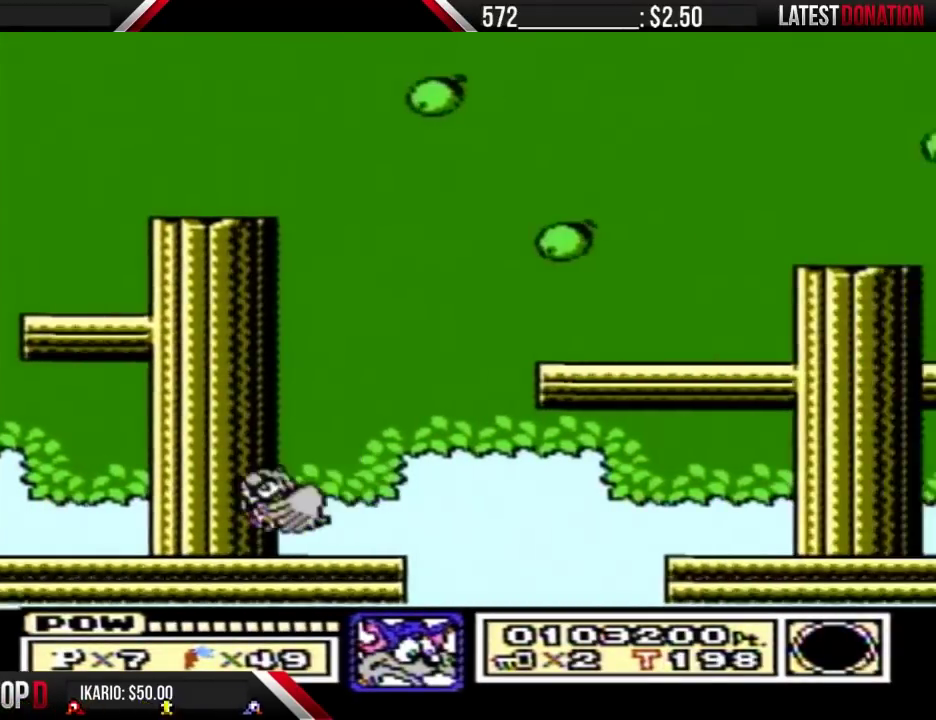
{"buttons": ["B"], "events": [[167, "A", "up"], [200, "B", "up"], [333, "B", "down"]]}
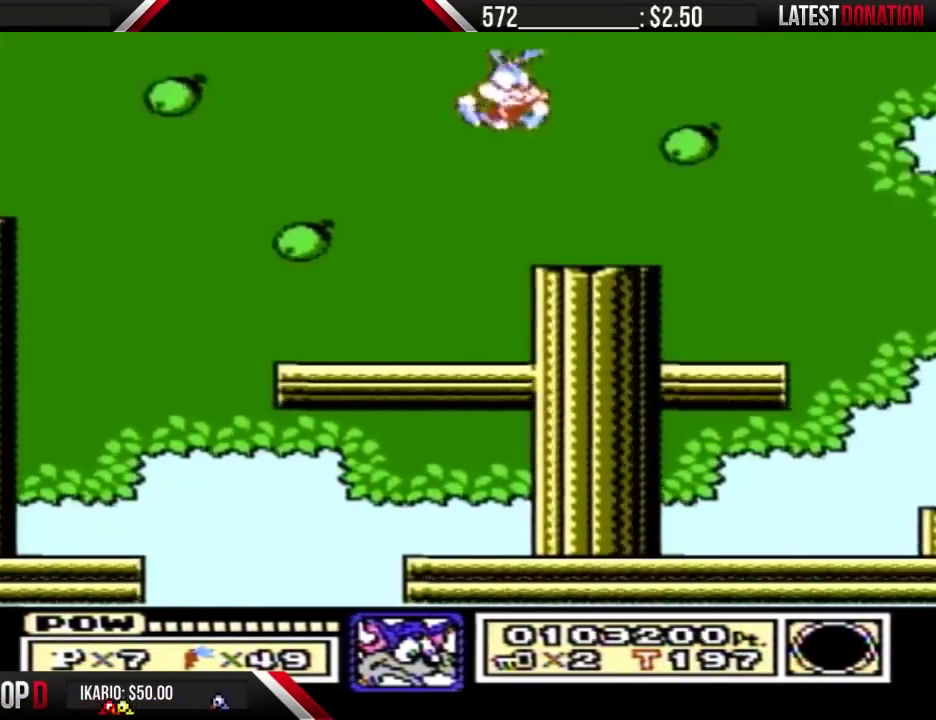
{"buttons": ["A", "B"], "events": [[200, "DPAD_RIGHT", "down"], [300, "A", "down"], [300, "DPAD_DOWN", "down"], [300, "DPAD_RIGHT", "up"], [367, "DPAD_DOWN", "up"]]}
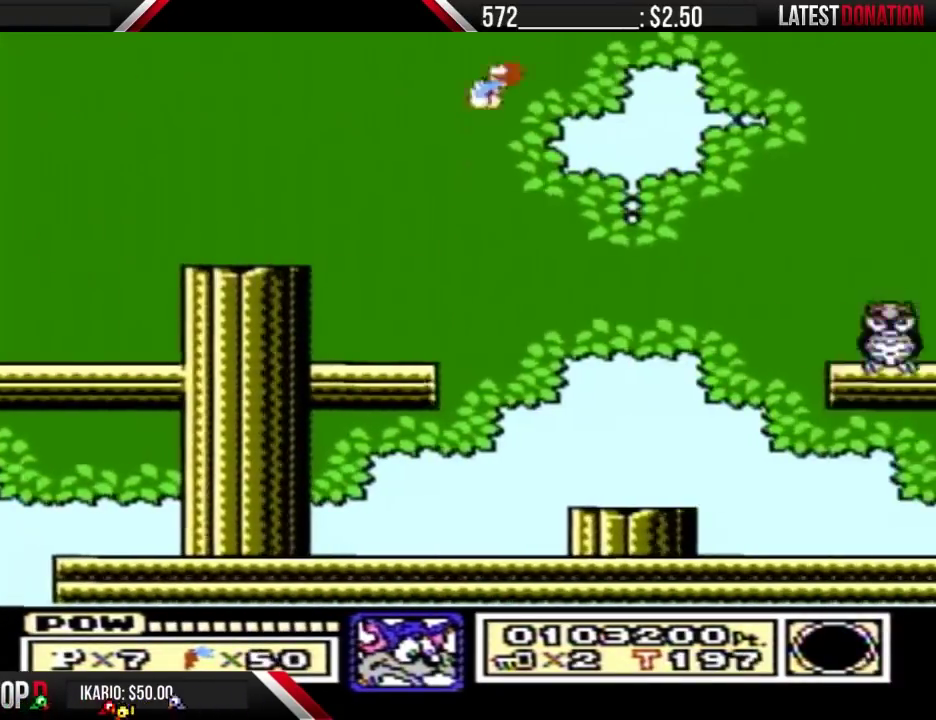
{"buttons": ["A", "B"], "events": []}
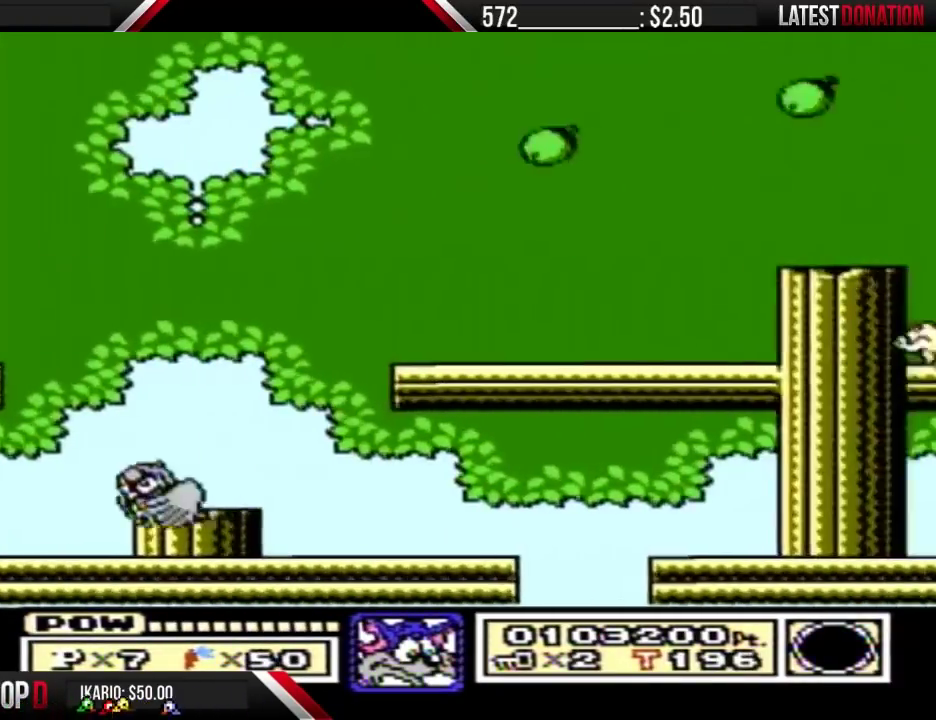
{"buttons": [], "events": [[200, "A", "up"], [200, "B", "up"]]}
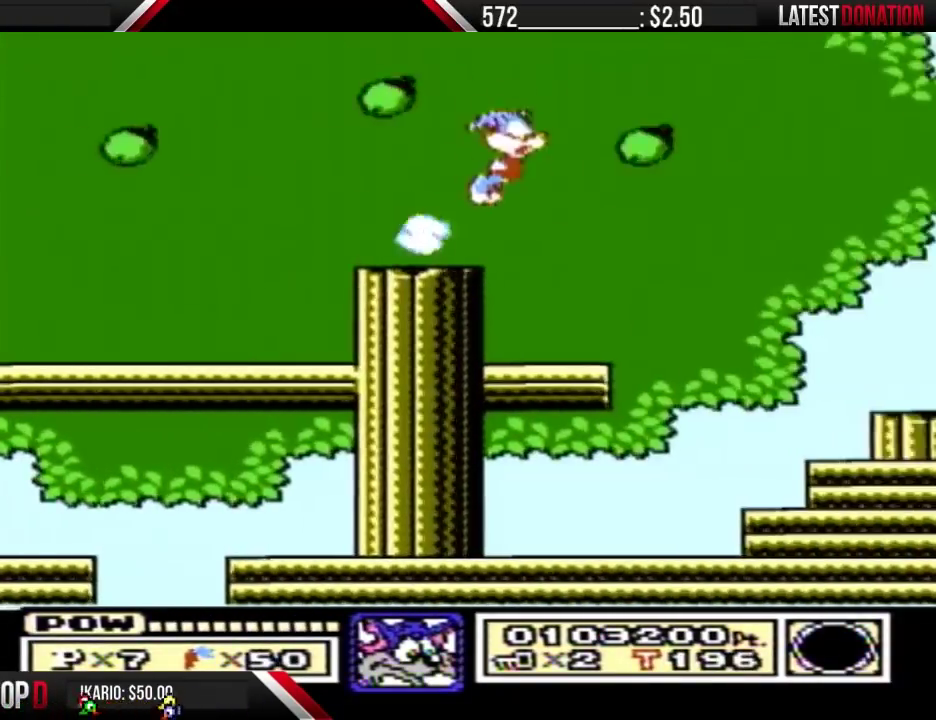
{"buttons": [], "events": [[33, "A", "down"], [33, "DPAD_DOWN", "down"], [133, "DPAD_DOWN", "up"], [267, "A", "up"]]}
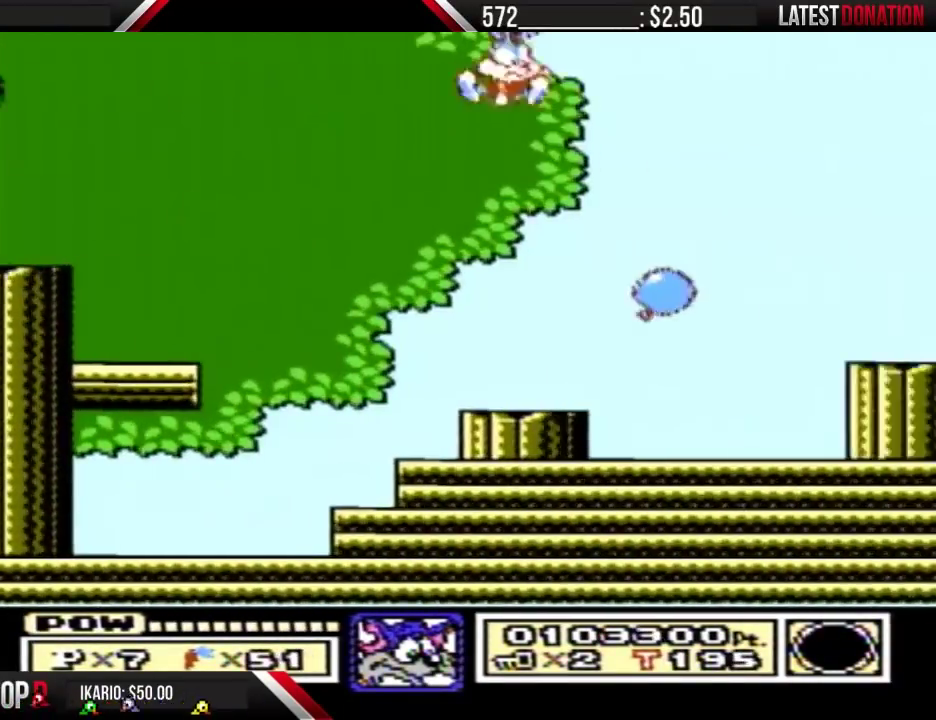
{"buttons": [], "events": [[133, "DPAD_LEFT", "down"], [467, "DPAD_LEFT", "up"]]}
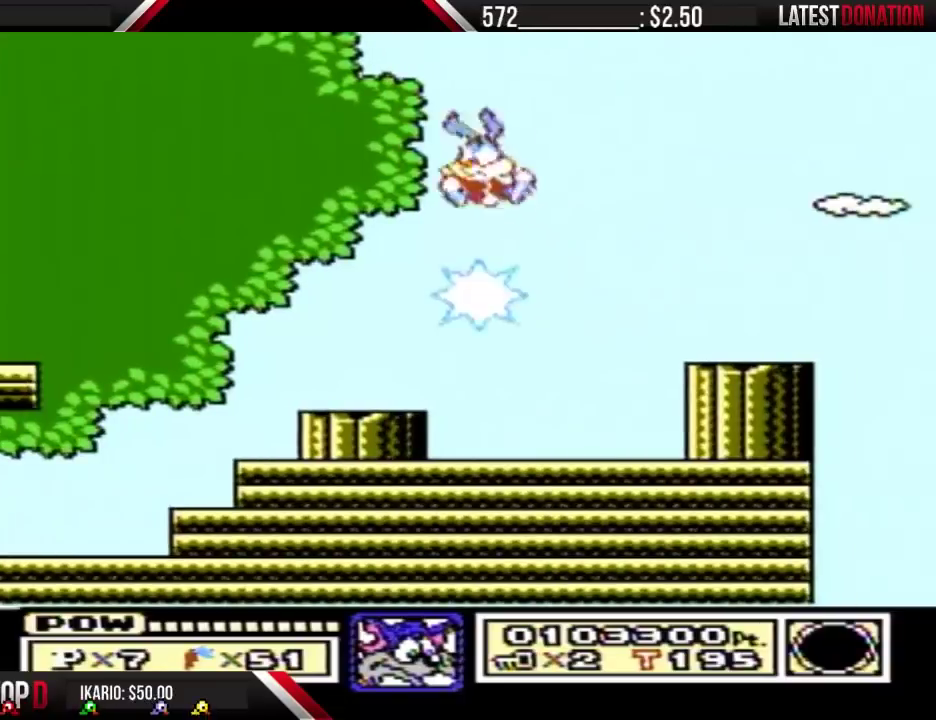
{"buttons": ["B"], "events": [[300, "B", "down"]]}
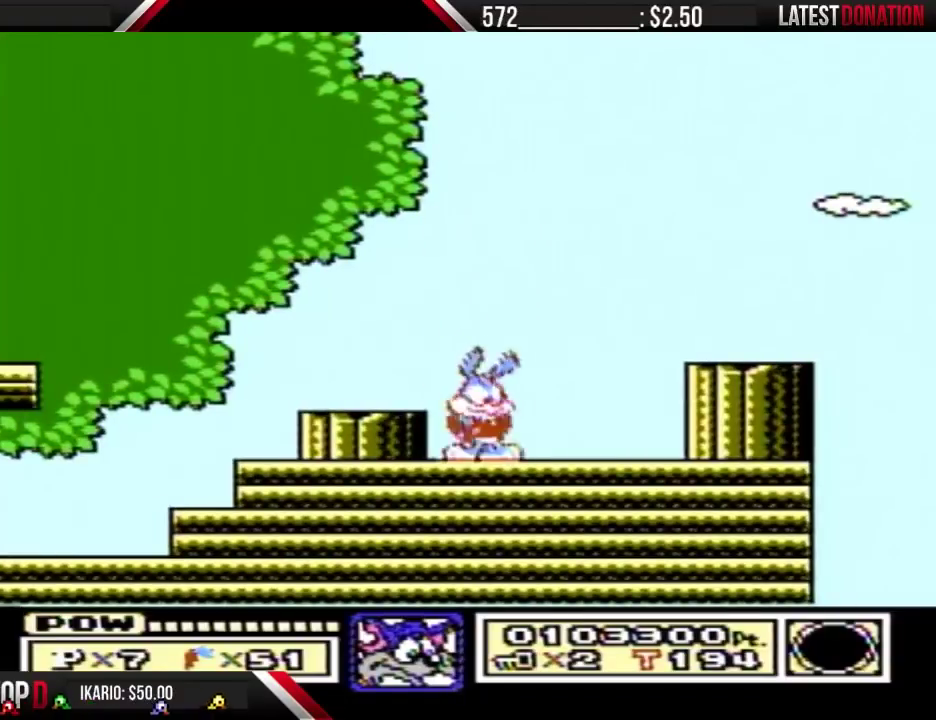
{"buttons": ["A", "B", "DPAD_RIGHT"], "events": [[67, "DPAD_RIGHT", "down"], [333, "A", "down"]]}
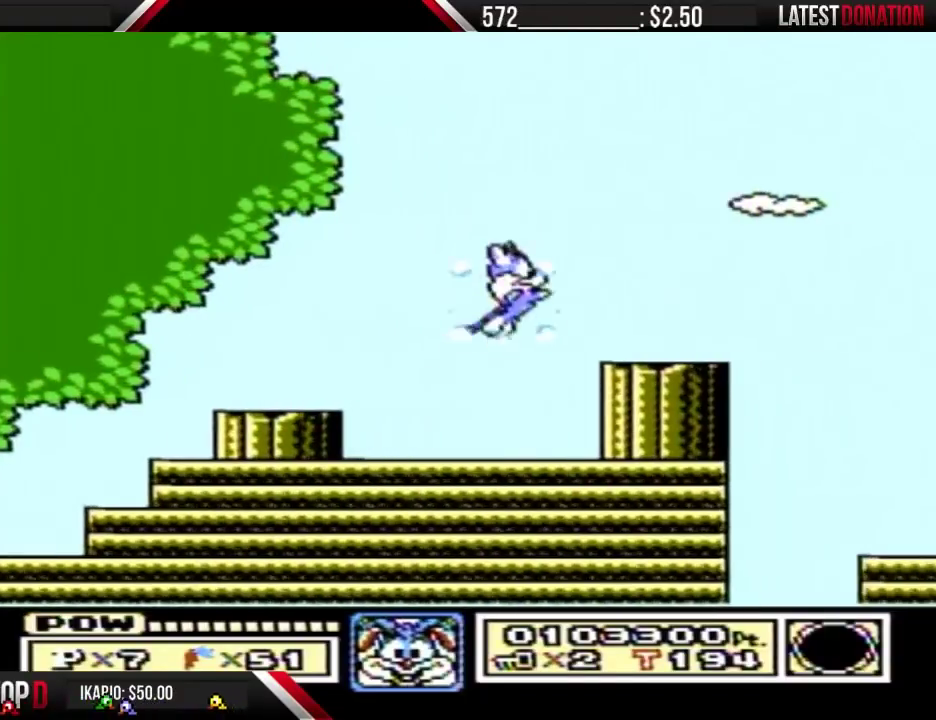
{"buttons": ["A", "B", "DPAD_DOWN"], "events": [[33, "A", "up"], [33, "B", "up"], [133, "B", "down"], [467, "DPAD_DOWN", "down"], [500, "A", "down"], [500, "DPAD_RIGHT", "up"]]}
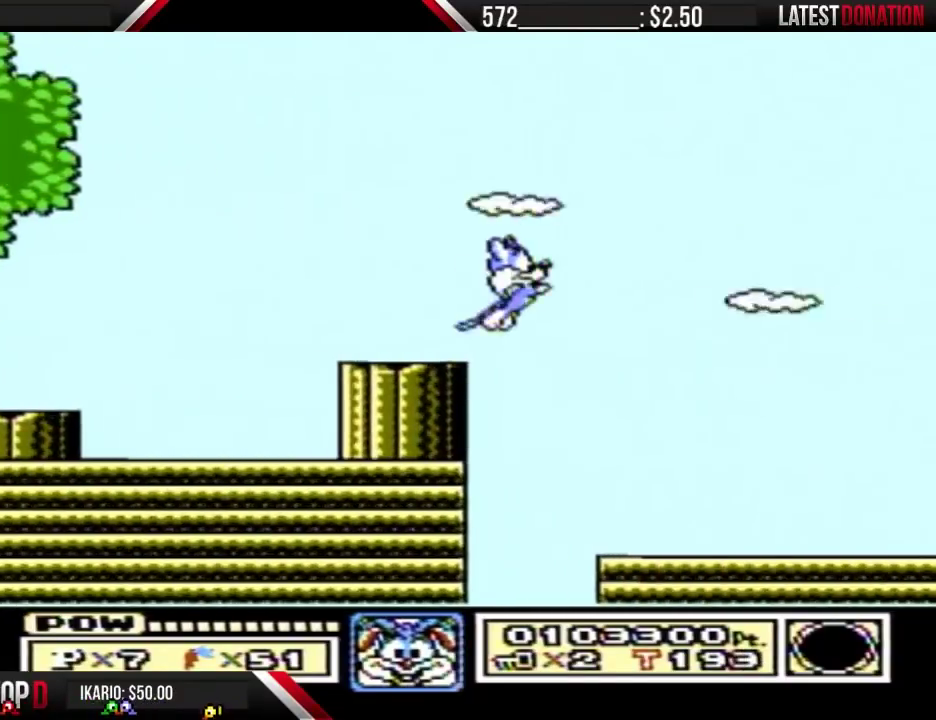
{"buttons": [], "events": [[33, "DPAD_DOWN", "up"], [467, "A", "up"], [467, "B", "up"]]}
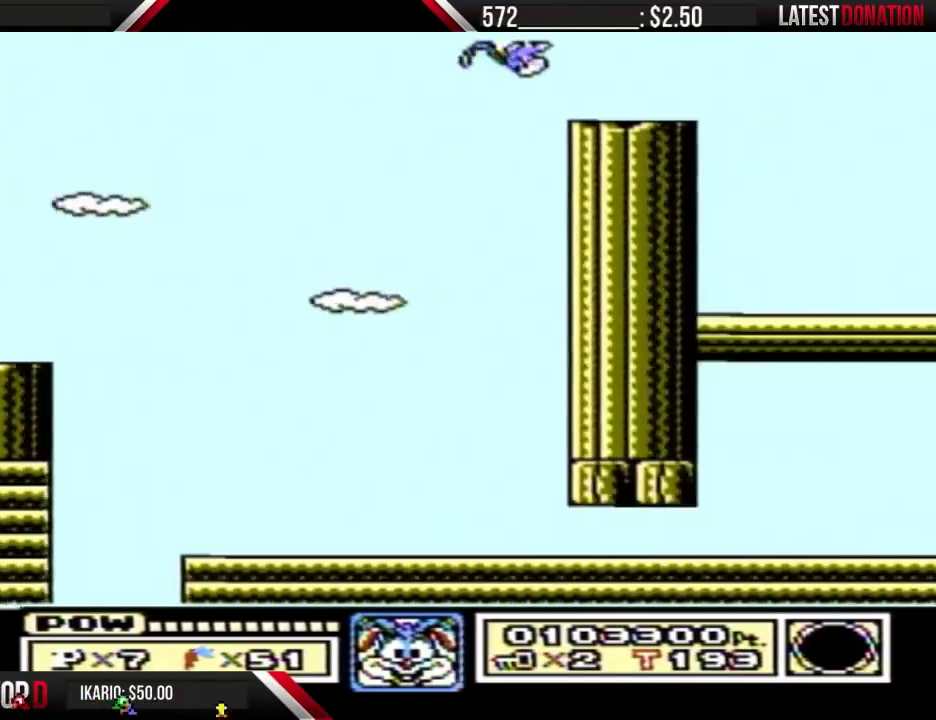
{"buttons": ["A"], "events": [[233, "DPAD_DOWN", "down"], [267, "A", "down"], [300, "DPAD_DOWN", "up"]]}
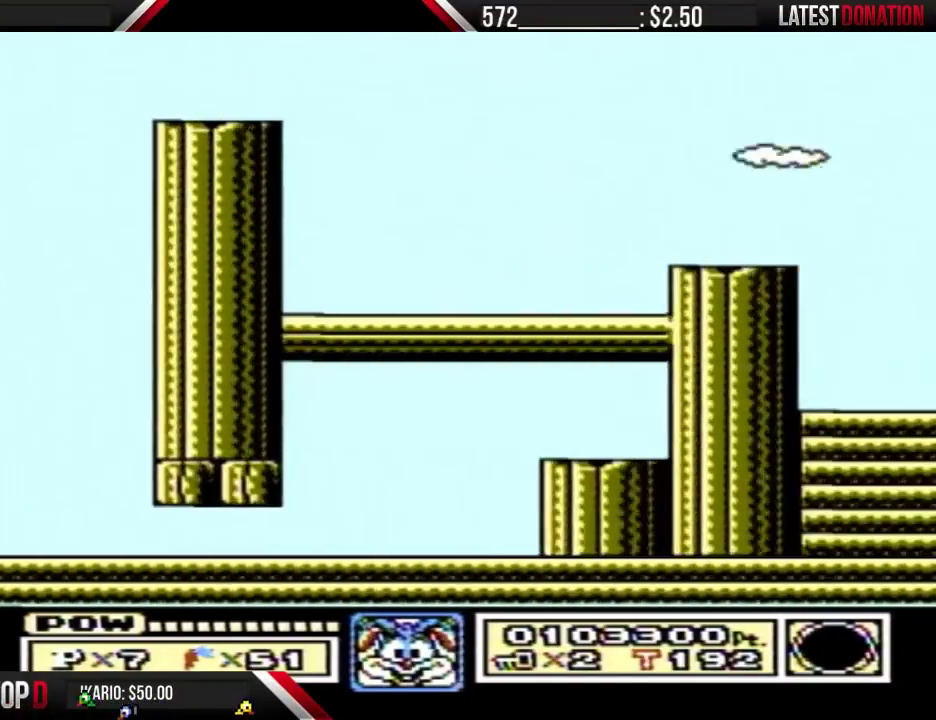
{"buttons": ["A"], "events": []}